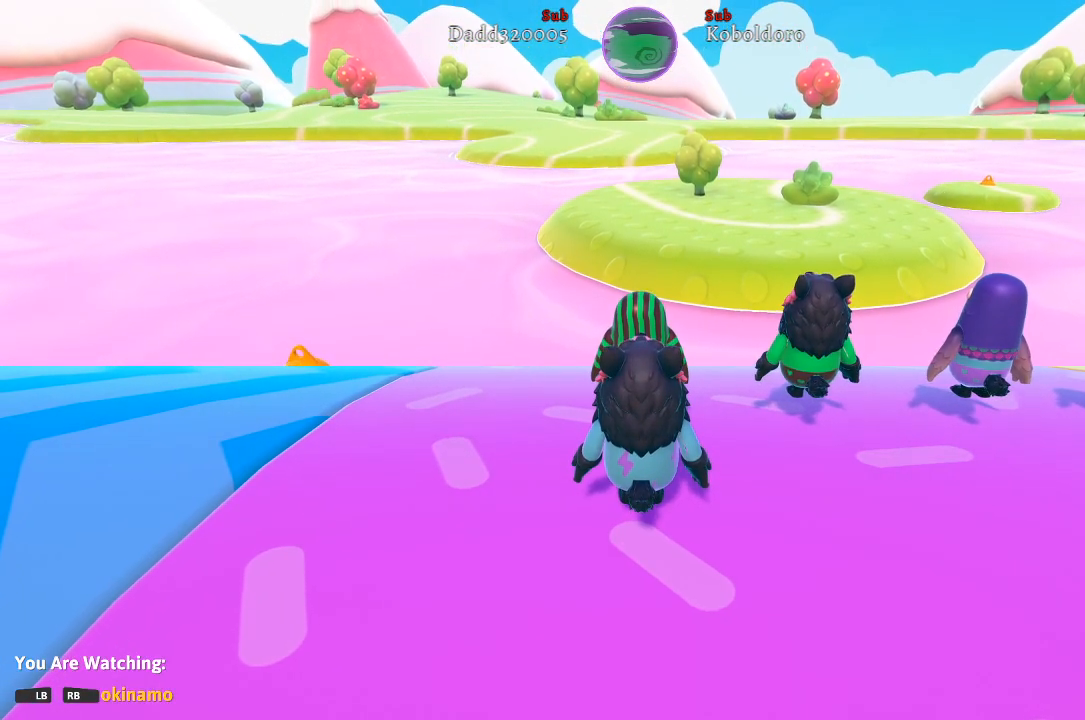
Gameplay with a controller (Xbox layout); each line is a JSON object with the inputs held at the frame after it. "events" lists button and stick changes between this image and that frame as [ms after this image, input, new state], when the widget could be followed in between. Not read: L3 R3.
{"buttons": [], "left_stick": "center", "right_stick": "center", "events": [[50, "A", "down"], [183, "A", "up"]]}
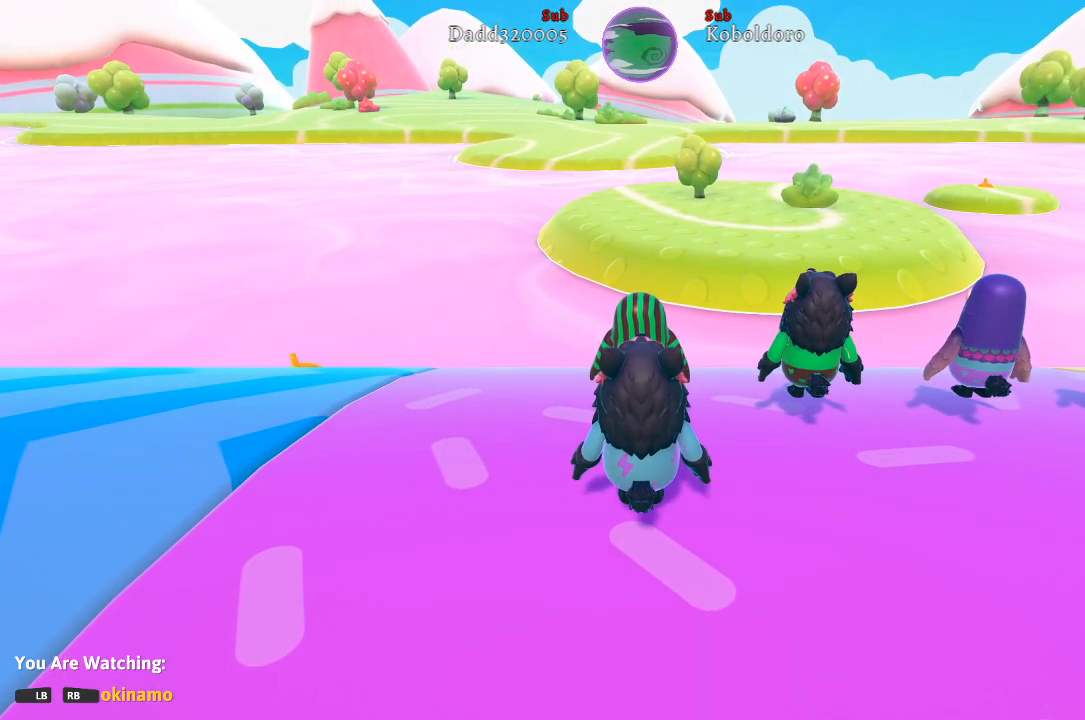
{"buttons": [], "left_stick": "center", "right_stick": "center", "events": [[117, "DPAD_RIGHT", "down"], [283, "DPAD_RIGHT", "up"]]}
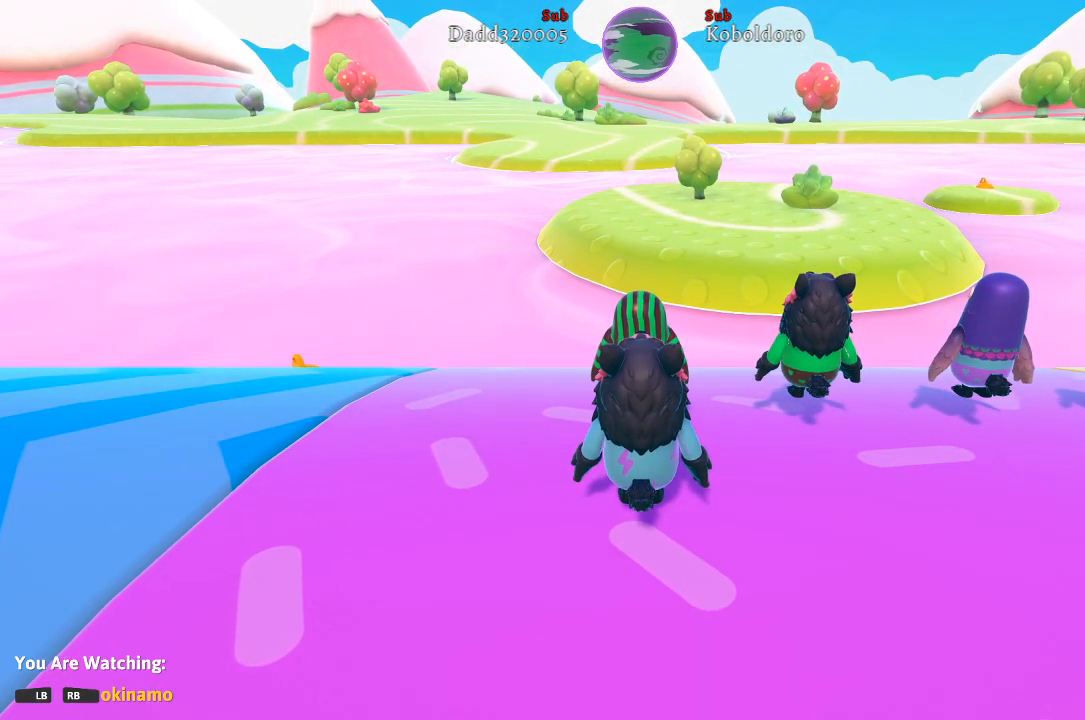
{"buttons": [], "left_stick": "center", "right_stick": "center", "events": [[200, "R2", "down"], [333, "R2", "up"]]}
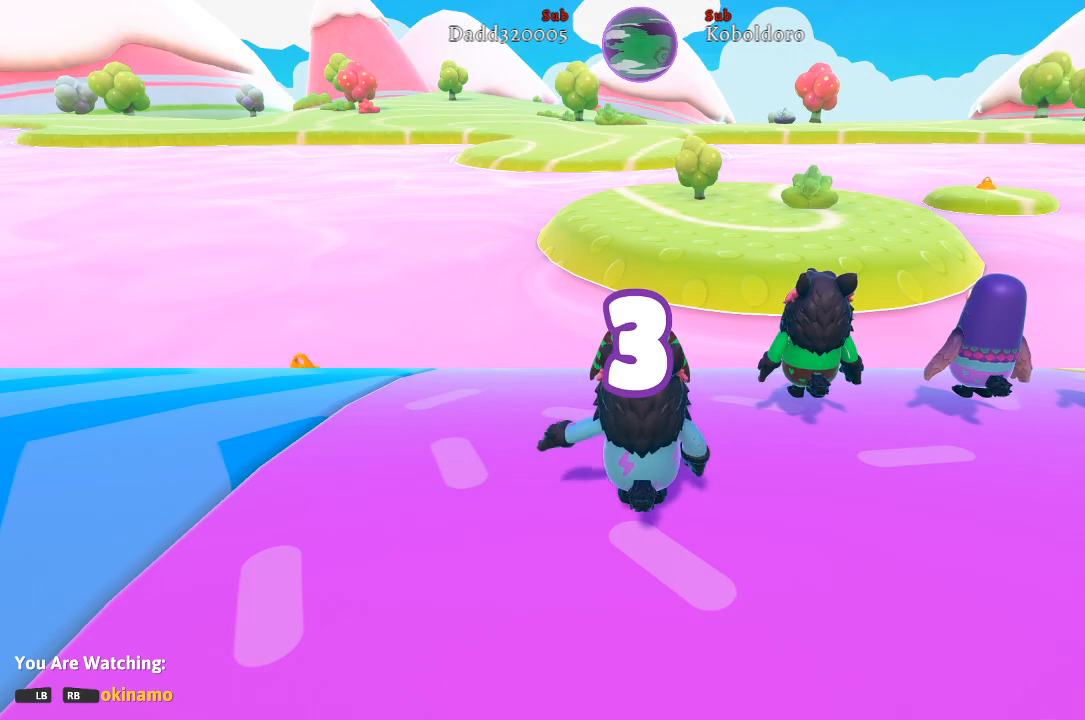
{"buttons": [], "left_stick": "center", "right_stick": "center", "events": [[117, "R1", "down"], [267, "R1", "up"]]}
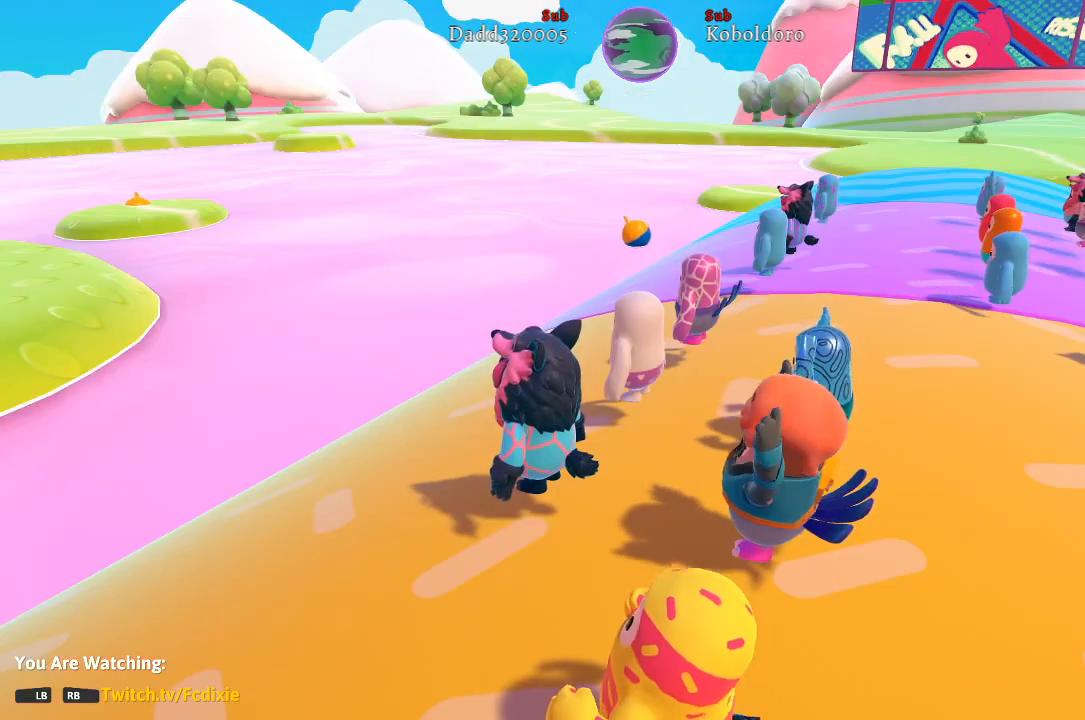
{"buttons": [], "left_stick": "center", "right_stick": "center", "events": [[67, "R1", "down"], [217, "R1", "up"]]}
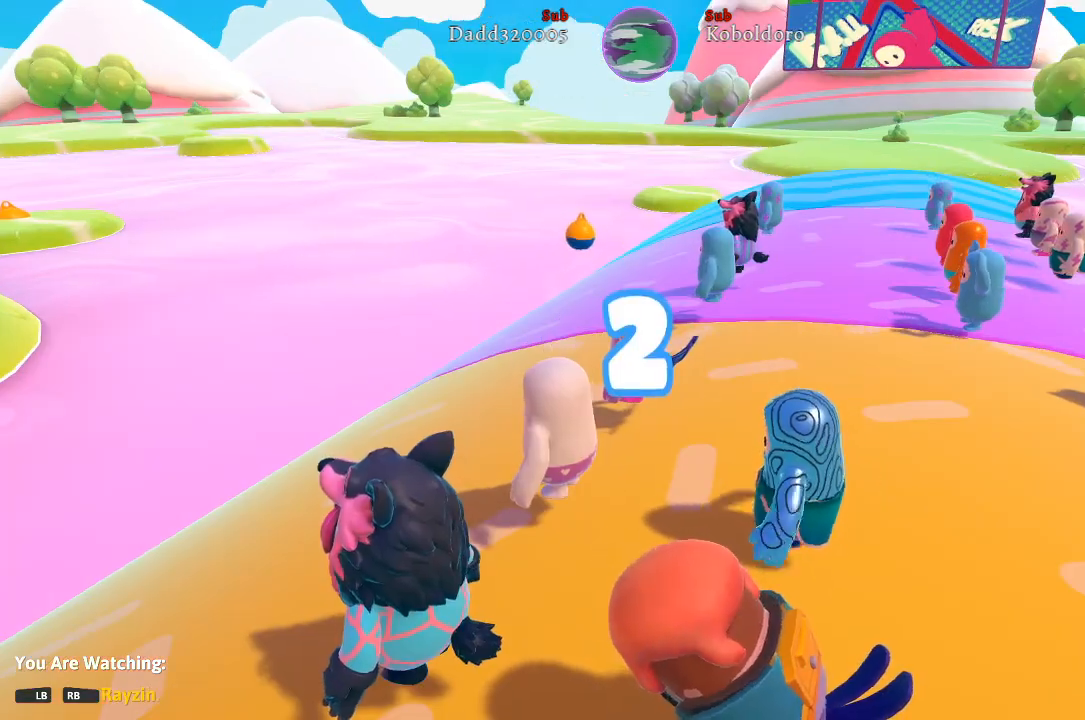
{"buttons": ["R1"], "left_stick": "center", "right_stick": "center", "events": [[67, "R1", "down"], [217, "R1", "up"], [450, "R1", "down"]]}
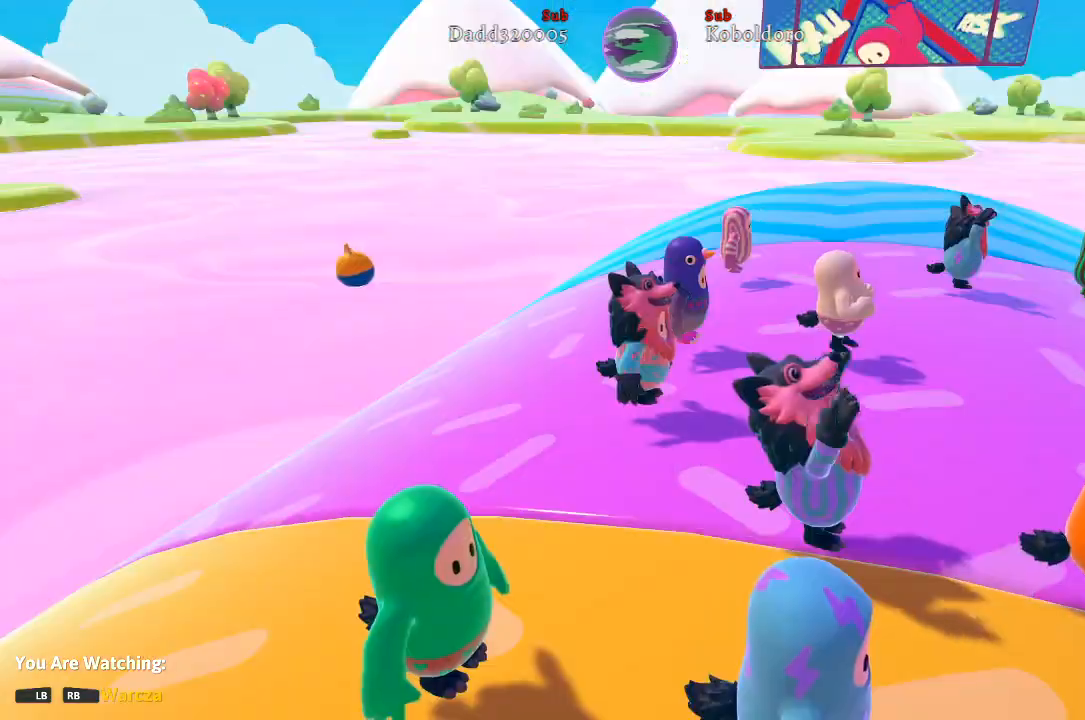
{"buttons": [], "left_stick": "center", "right_stick": "center", "events": [[117, "R1", "up"], [300, "R1", "down"], [467, "R1", "up"]]}
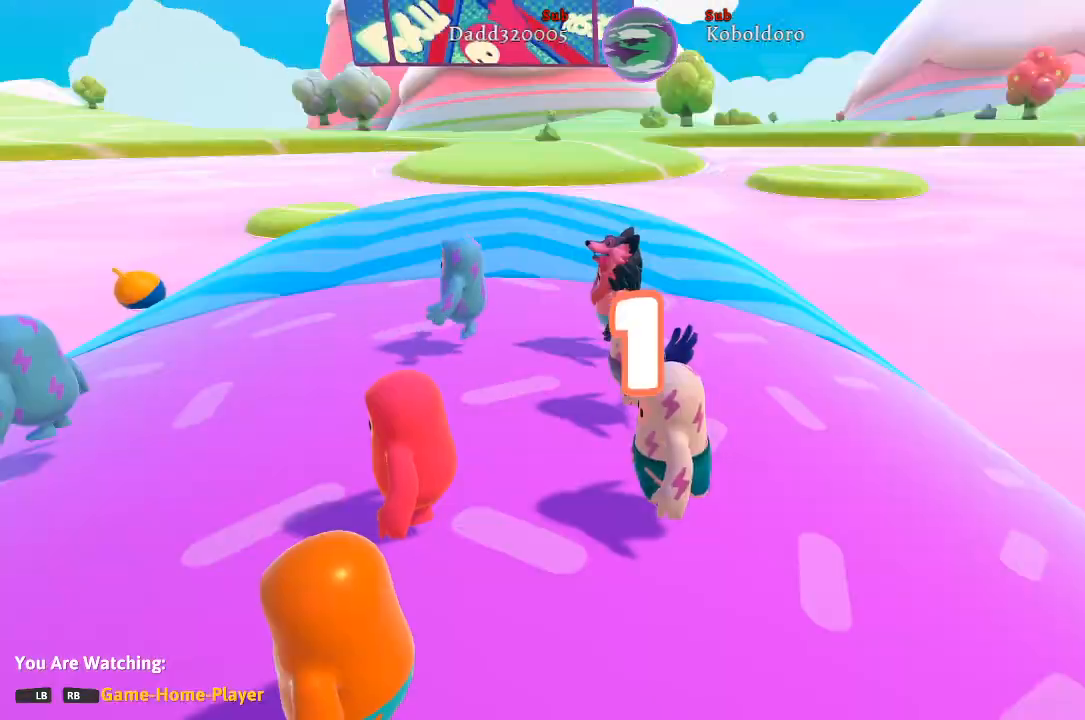
{"buttons": [], "left_stick": "center", "right_stick": "center", "events": [[233, "R1", "down"], [383, "R1", "up"]]}
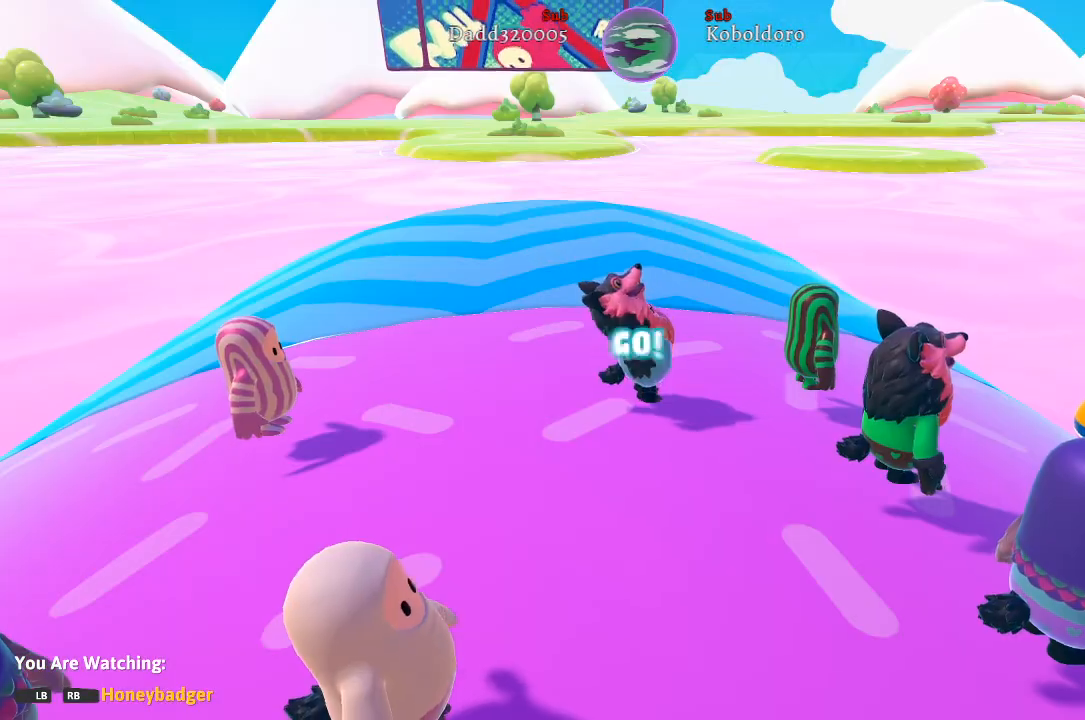
{"buttons": ["R1"], "left_stick": "center", "right_stick": "center", "events": [[100, "R1", "down"], [250, "R1", "up"], [450, "R1", "down"]]}
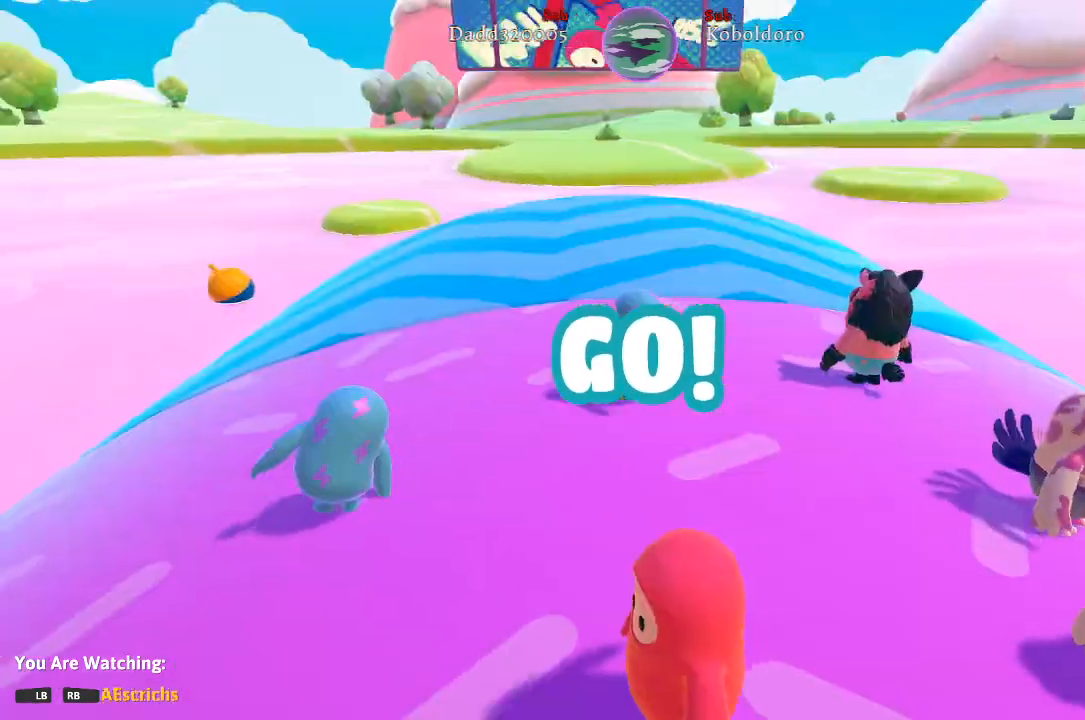
{"buttons": [], "left_stick": "center", "right_stick": "center", "events": [[100, "R1", "up"], [283, "R1", "down"], [433, "R1", "up"]]}
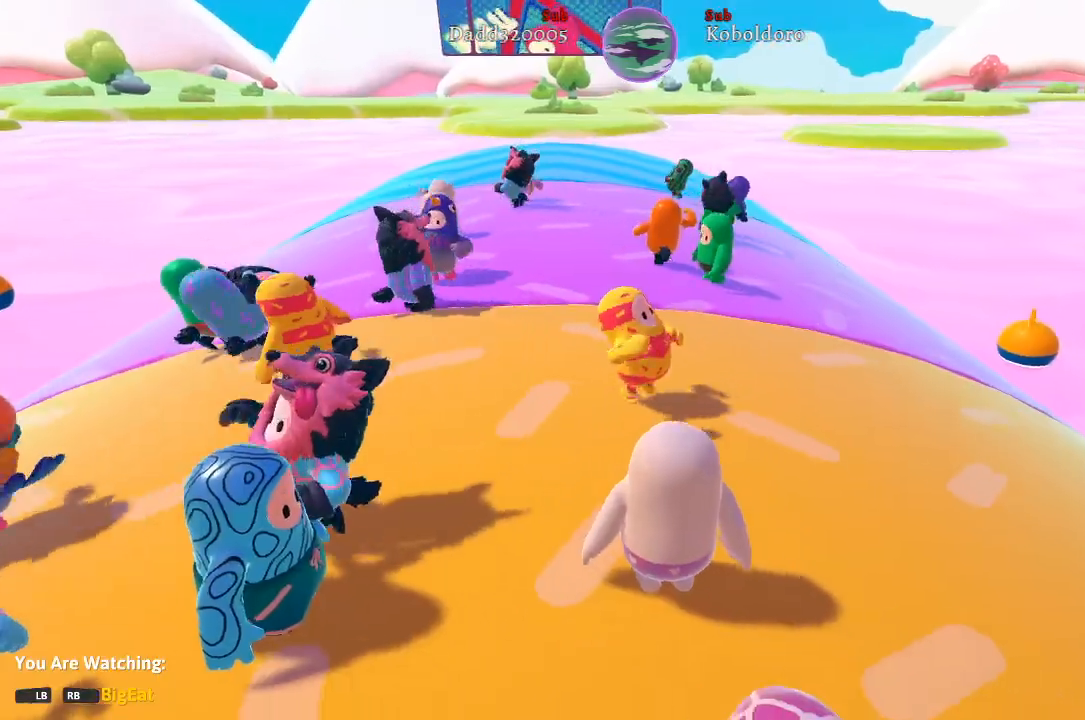
{"buttons": ["R1"], "left_stick": "center", "right_stick": "center", "events": [[133, "R1", "down"], [283, "R1", "up"], [483, "R1", "down"]]}
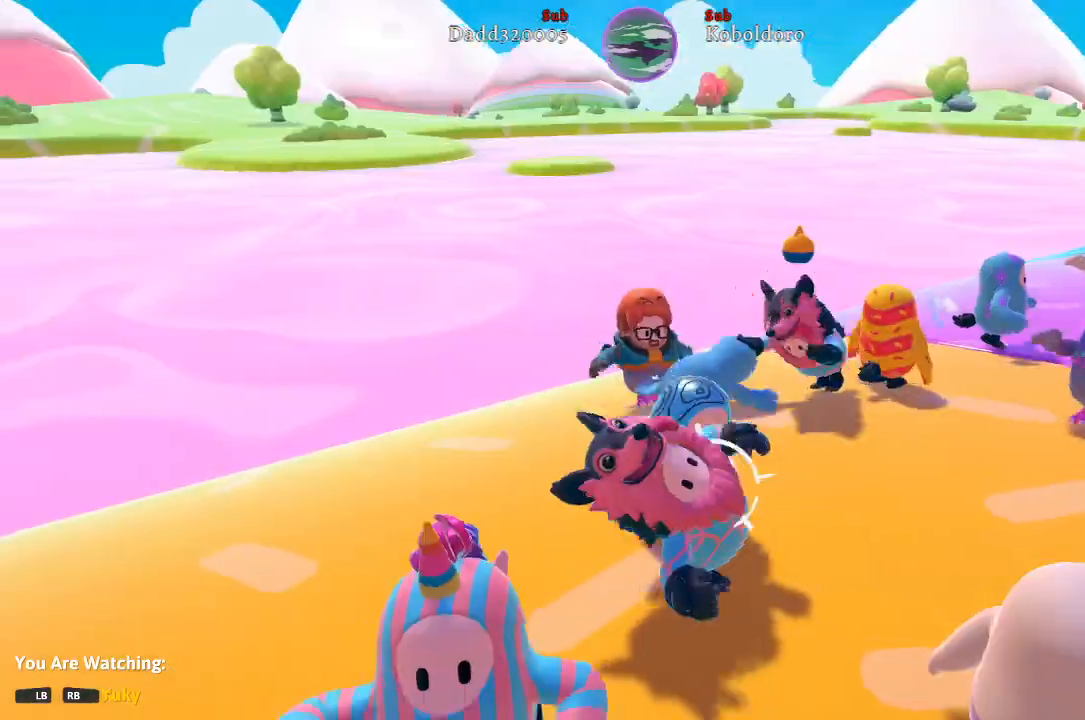
{"buttons": [], "left_stick": "center", "right_stick": "center", "events": [[133, "R1", "up"], [350, "R1", "down"], [500, "R1", "up"]]}
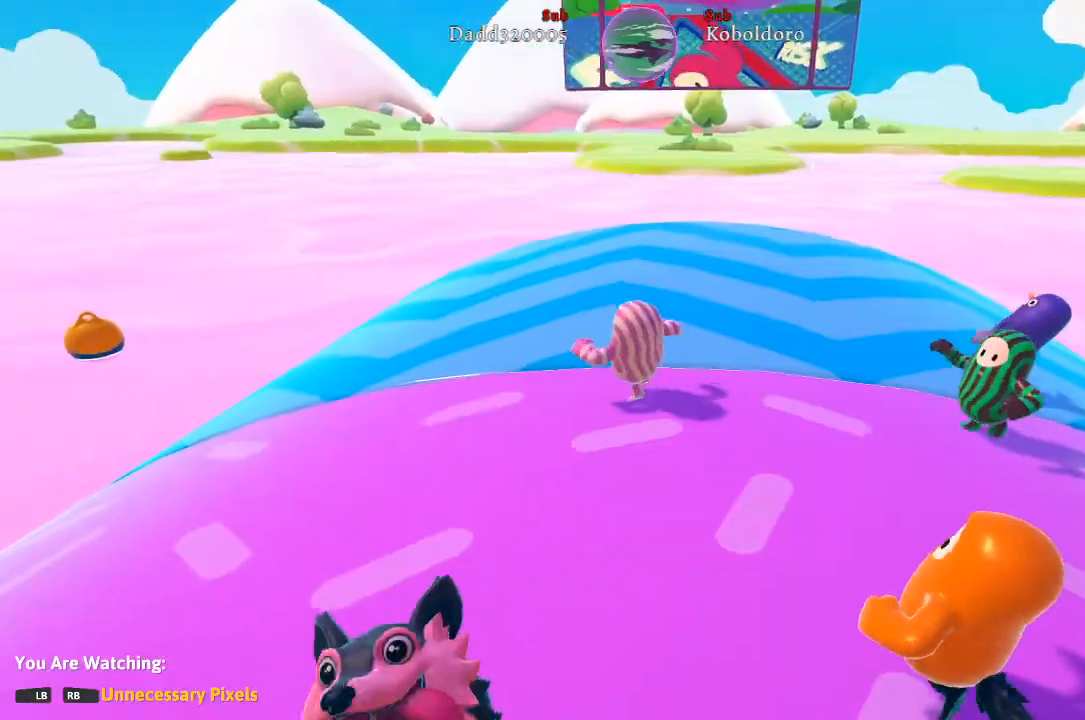
{"buttons": [], "left_stick": "center", "right_stick": "center", "events": []}
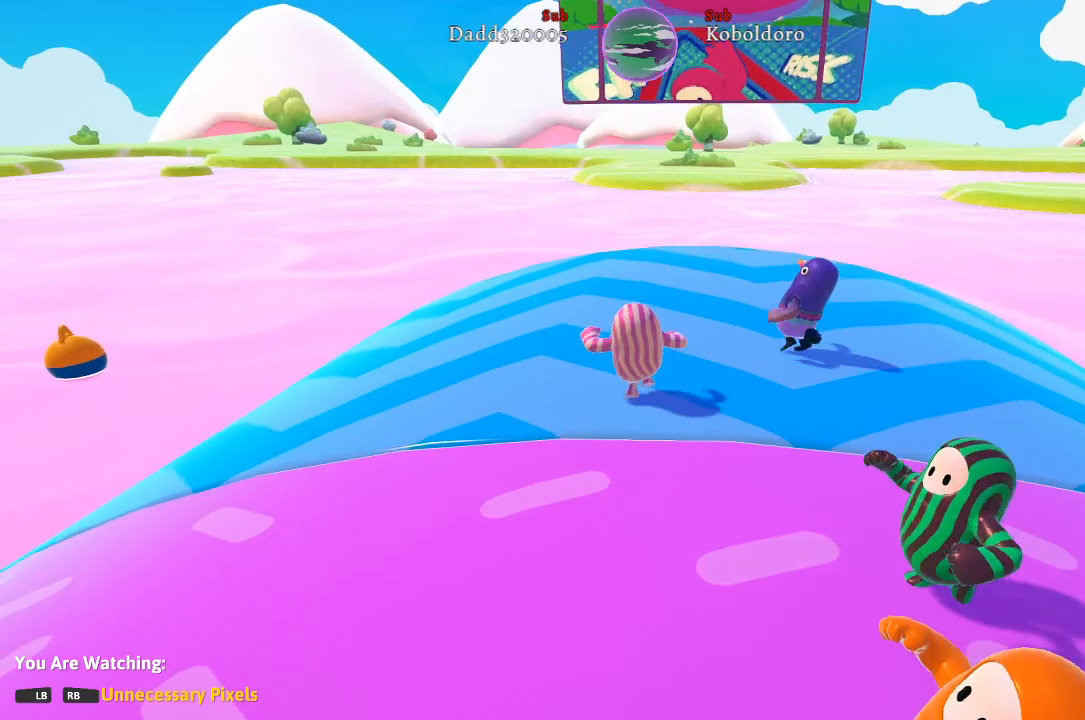
{"buttons": [], "left_stick": "center", "right_stick": "center", "events": []}
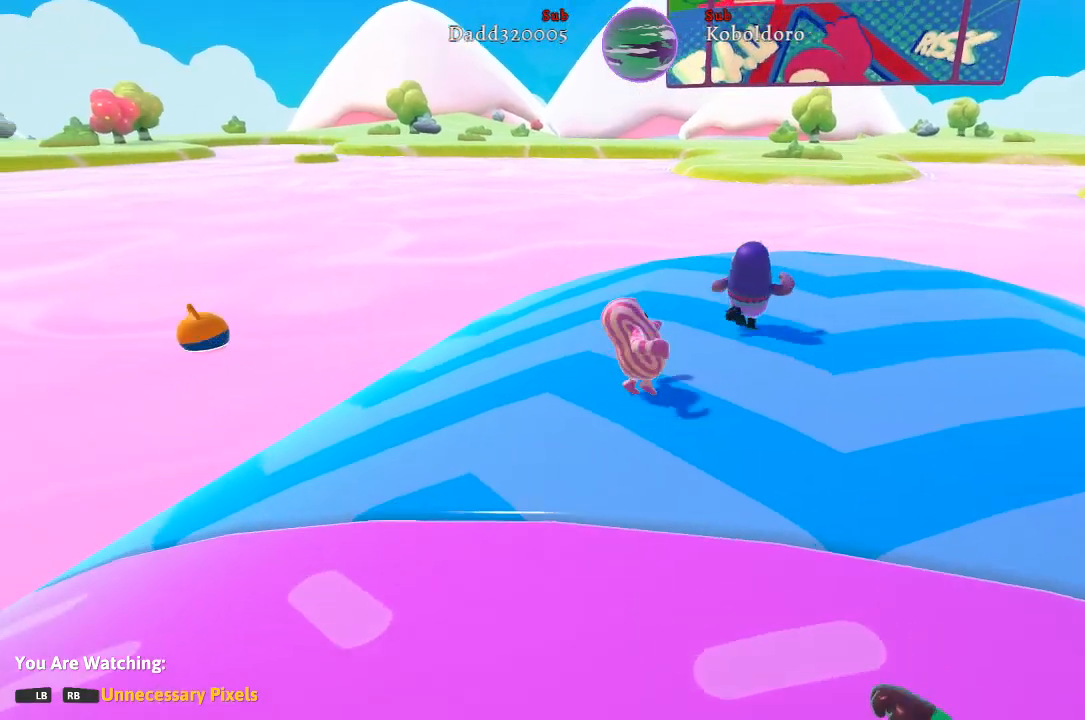
{"buttons": [], "left_stick": "center", "right_stick": "center", "events": []}
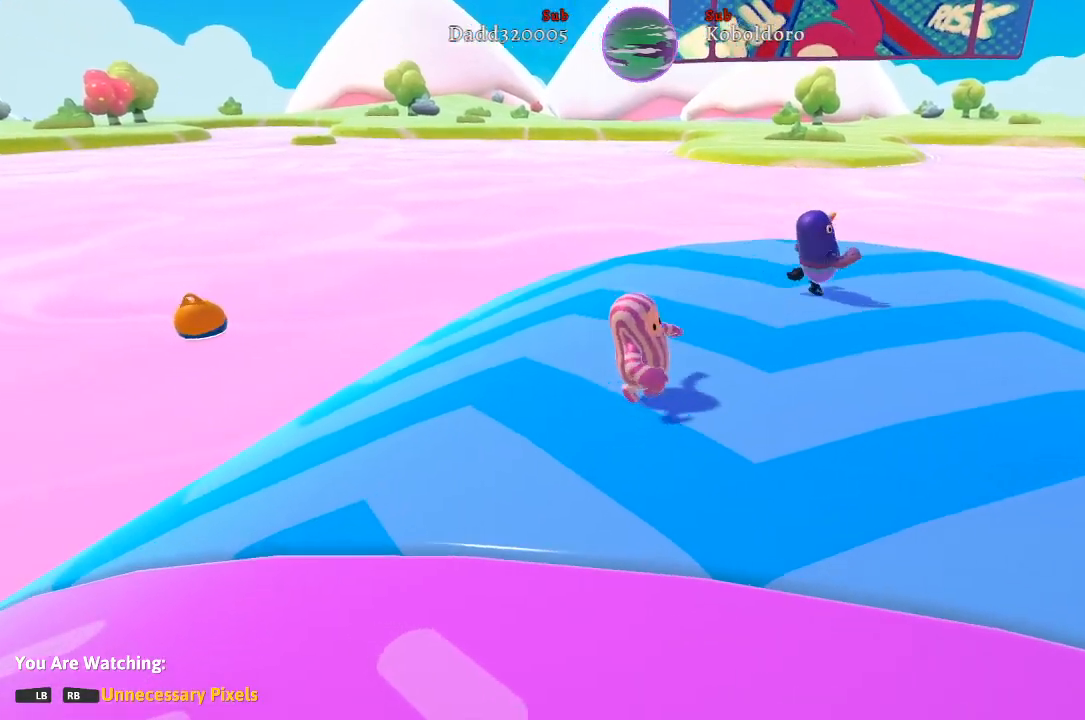
{"buttons": [], "left_stick": "center", "right_stick": "right", "events": [[400, "right_stick", "right"]]}
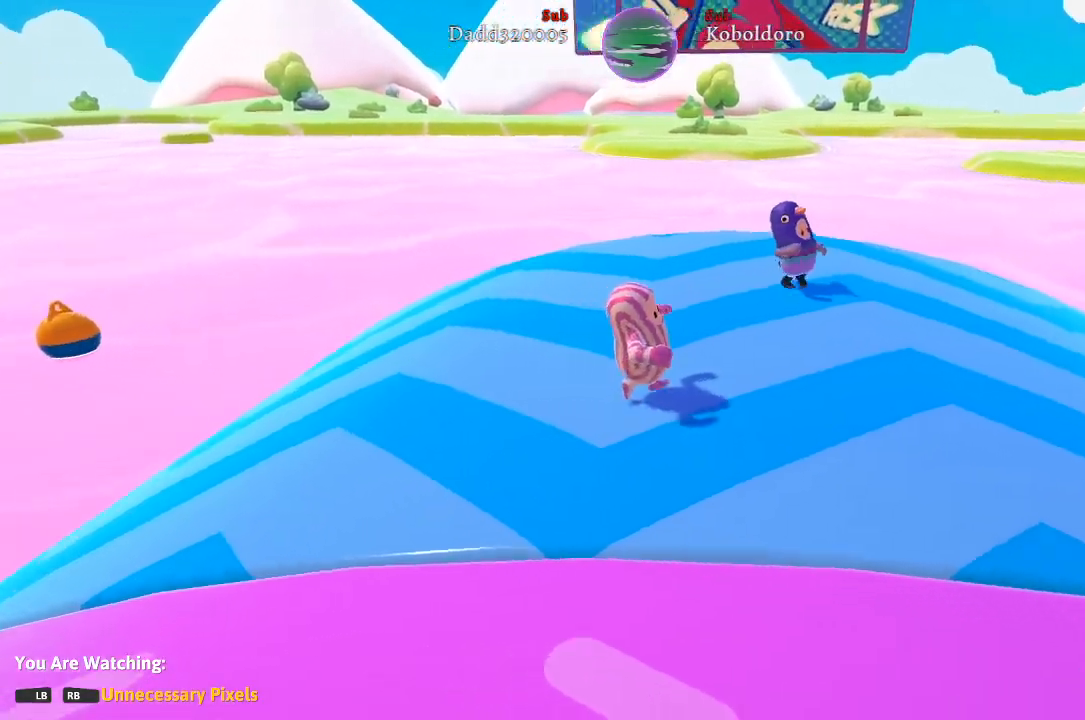
{"buttons": [], "left_stick": "center", "right_stick": "right", "events": []}
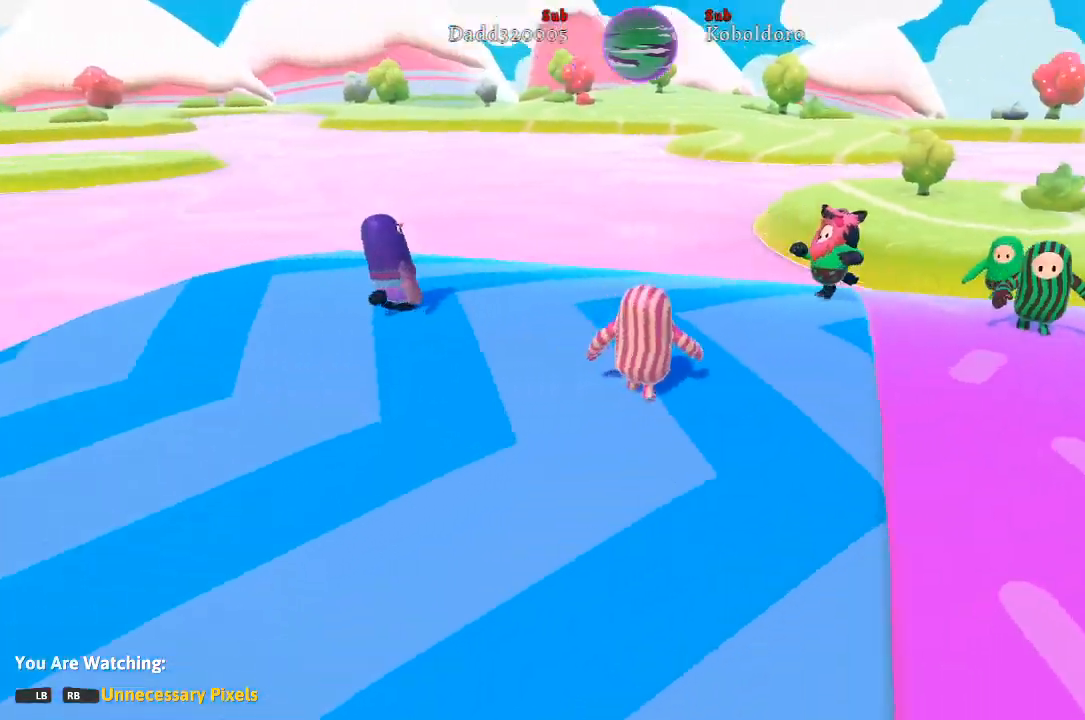
{"buttons": [], "left_stick": "center", "right_stick": "center", "events": [[350, "right_stick", "center"]]}
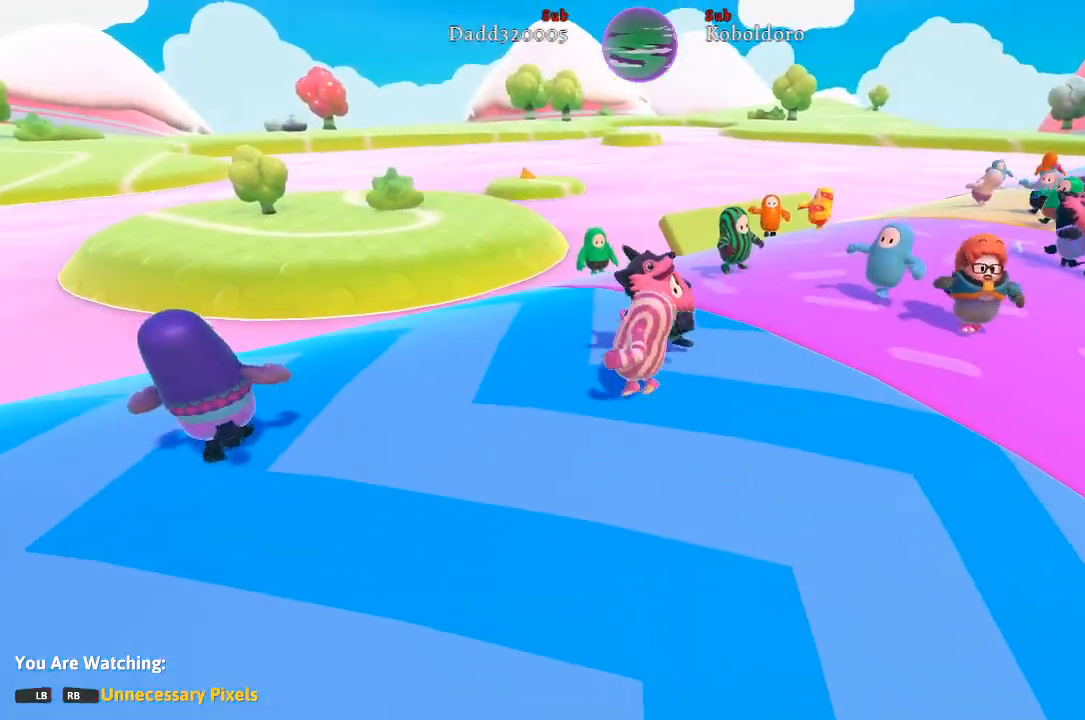
{"buttons": [], "left_stick": "center", "right_stick": "right", "events": [[100, "right_stick", "right"]]}
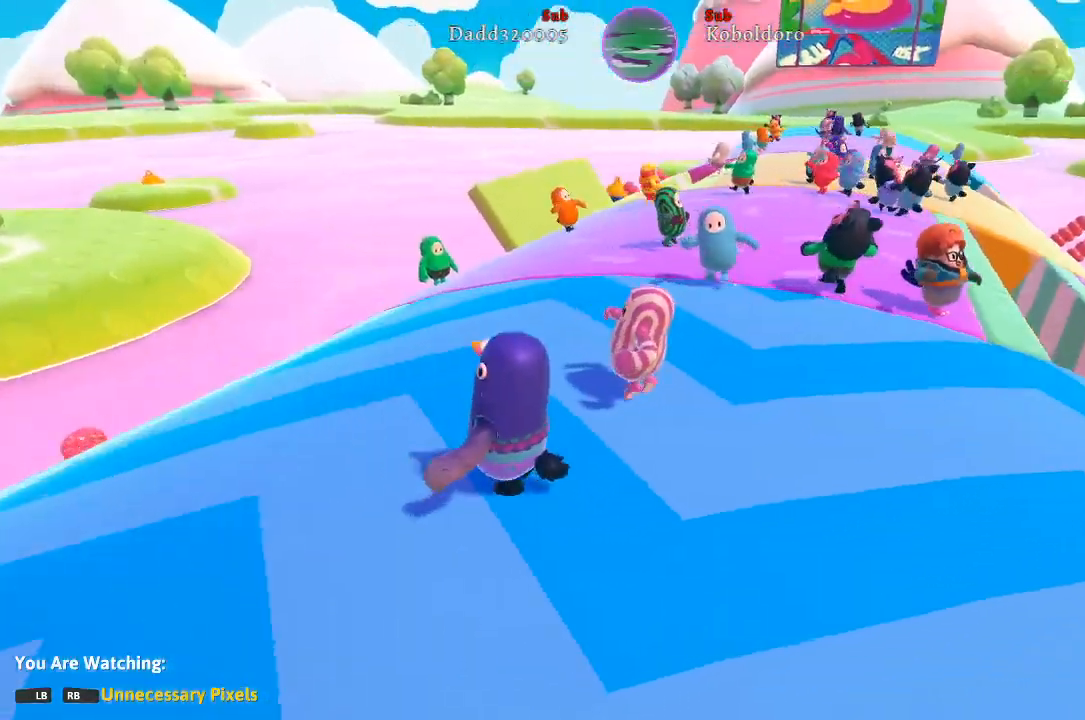
{"buttons": [], "left_stick": "center", "right_stick": "center", "events": [[150, "right_stick", "center"]]}
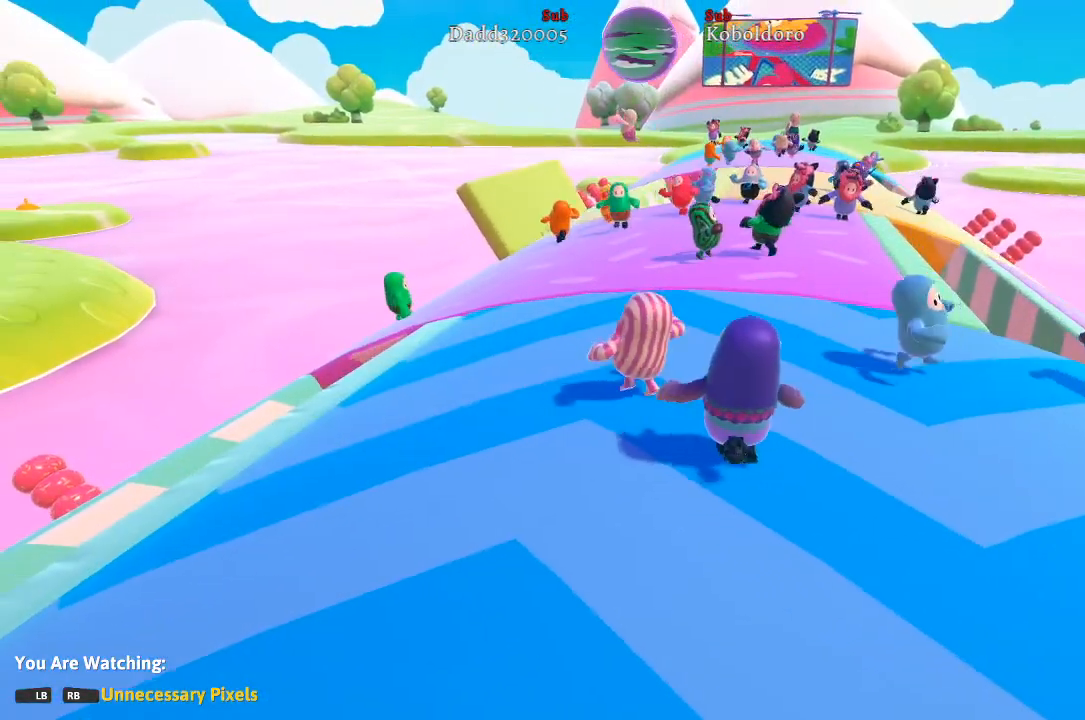
{"buttons": [], "left_stick": "center", "right_stick": "center", "events": []}